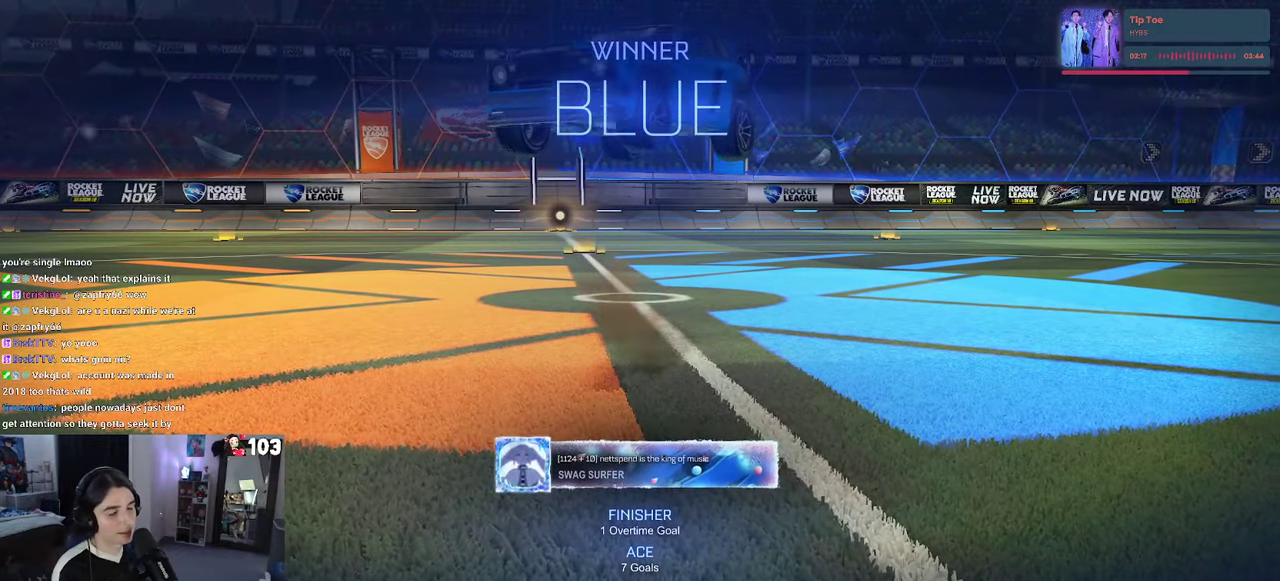
Gameplay with a controller (PlayStation layout); each line is a JSON object with the inputs held at the frame after it. "events" lists button and stick changes between this image and that frame as [ms after this image, input, new state], when the widget could be followed in between. This document gives stick clicks only as held states, not as events. Not read: L1.
{"buttons": ["CROSS"], "left_stick": "center", "right_stick": "center", "events": [[466, "CROSS", "down"]]}
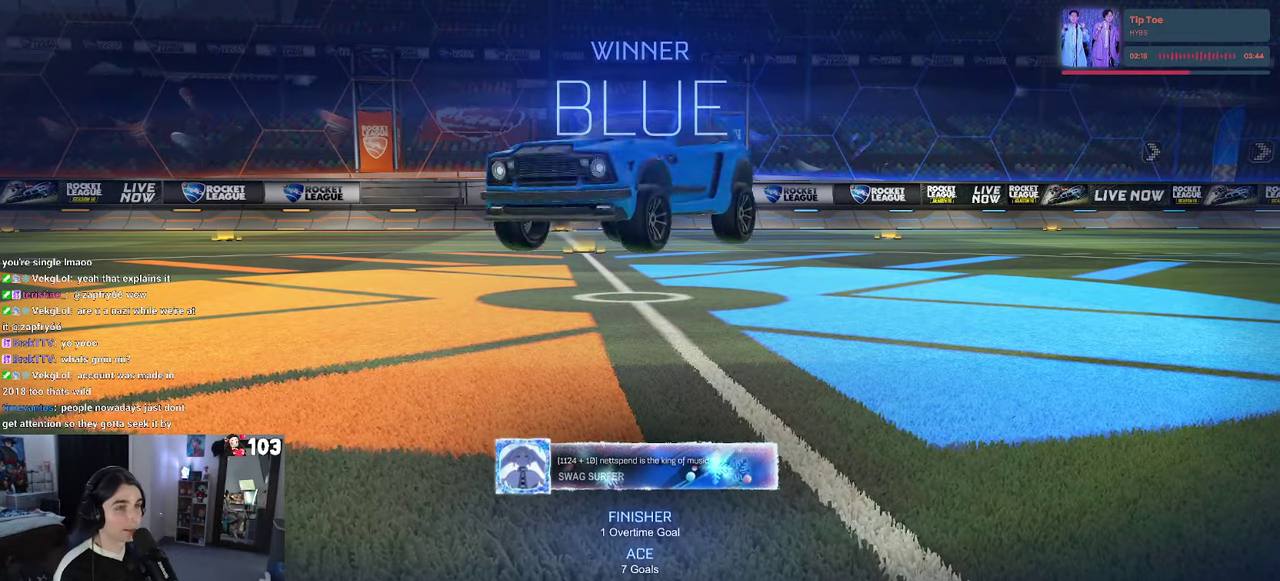
{"buttons": ["CROSS"], "left_stick": "center", "right_stick": "center", "events": [[50, "CROSS", "up"], [416, "CROSS", "down"]]}
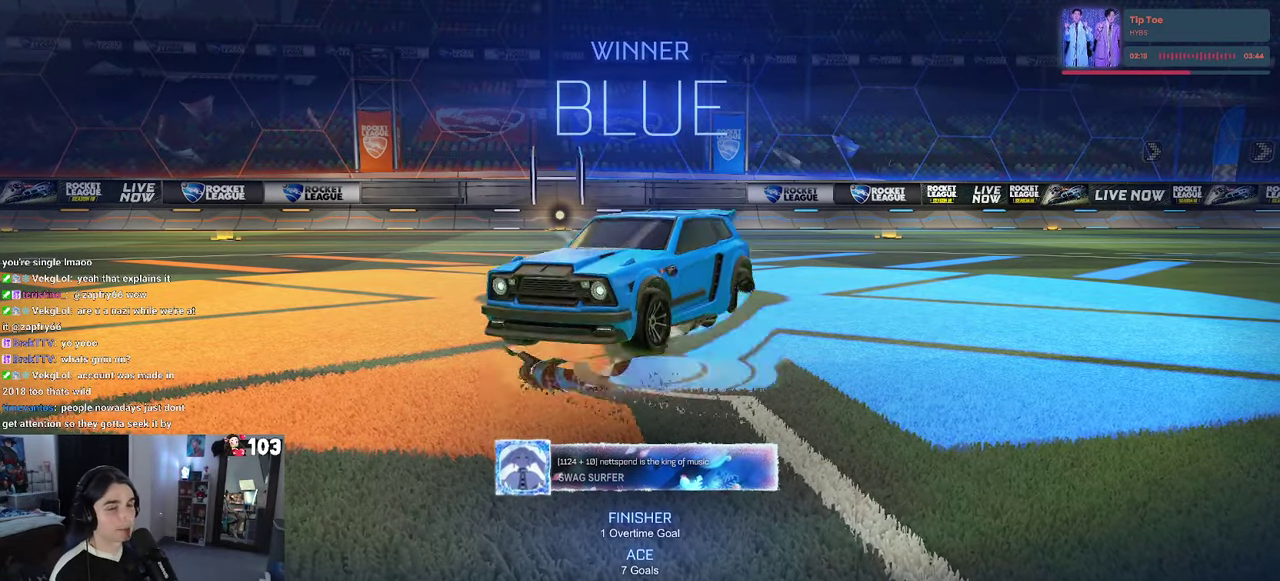
{"buttons": [], "left_stick": "center", "right_stick": "center", "events": [[33, "CROSS", "up"]]}
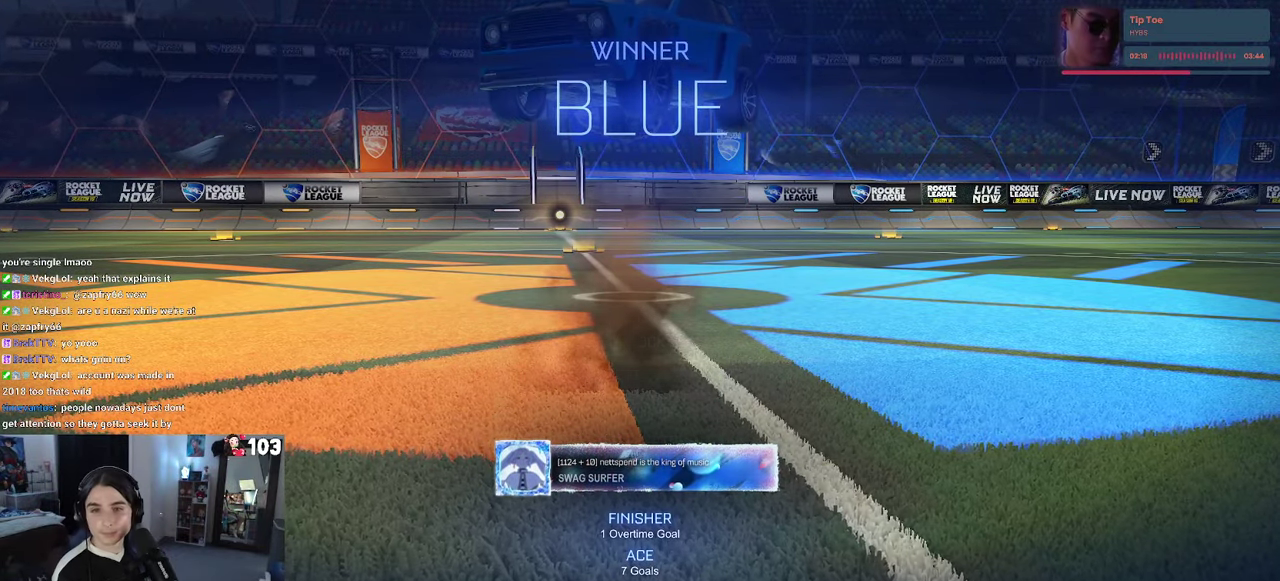
{"buttons": ["DPAD_DOWN"], "left_stick": "center", "right_stick": "center", "events": [[50, "START", "down"], [200, "START", "up"], [266, "DPAD_DOWN", "down"]]}
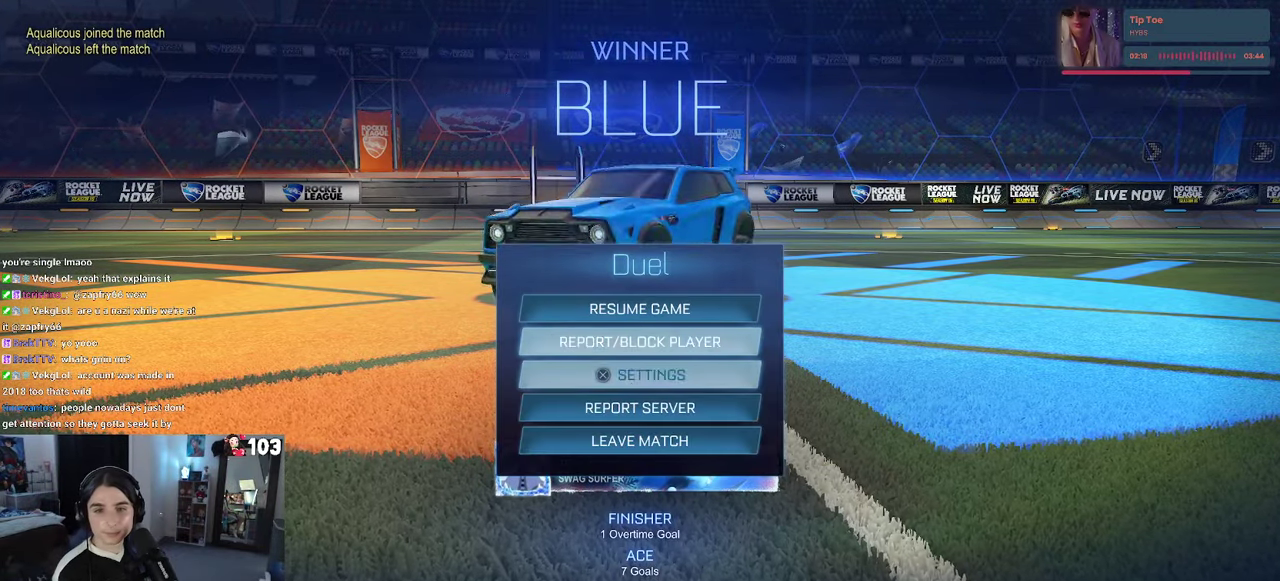
{"buttons": [], "left_stick": "center", "right_stick": "center", "events": [[250, "DPAD_DOWN", "up"]]}
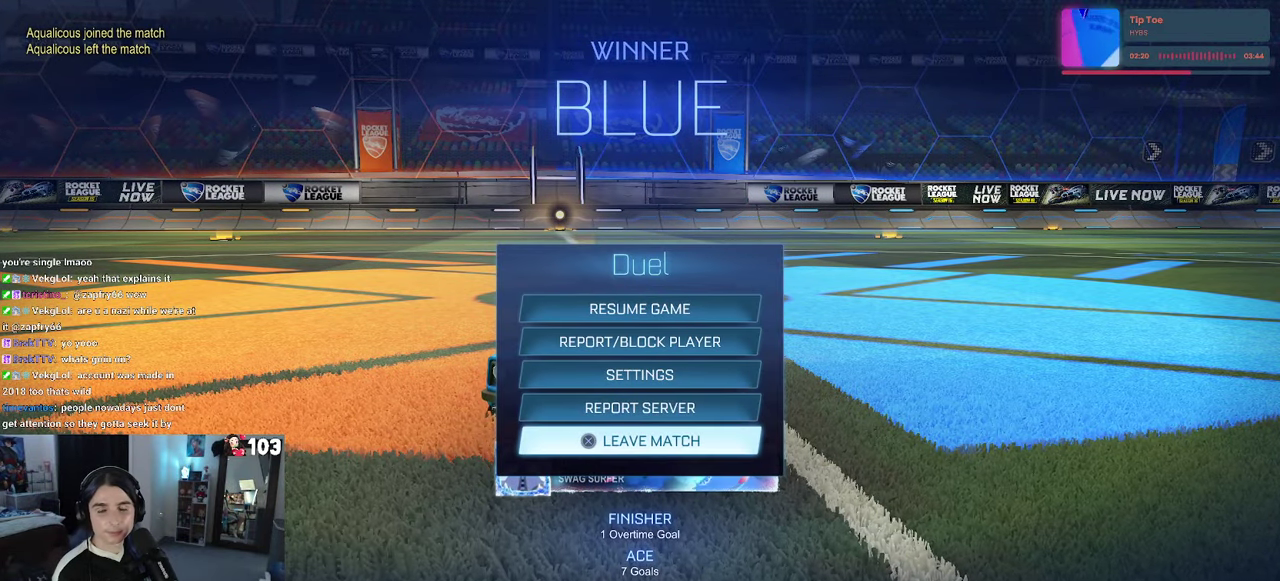
{"buttons": [], "left_stick": "center", "right_stick": "center", "events": [[266, "DPAD_UP", "down"], [383, "DPAD_UP", "up"]]}
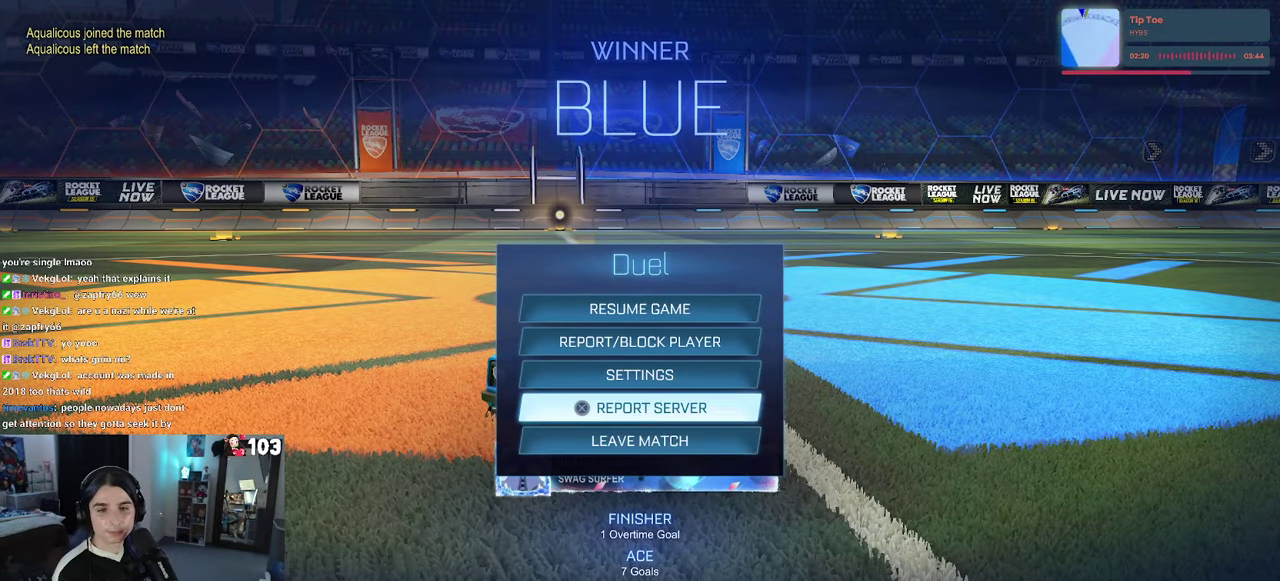
{"buttons": [], "left_stick": "center", "right_stick": "center", "events": [[50, "DPAD_DOWN", "down"], [166, "DPAD_DOWN", "up"]]}
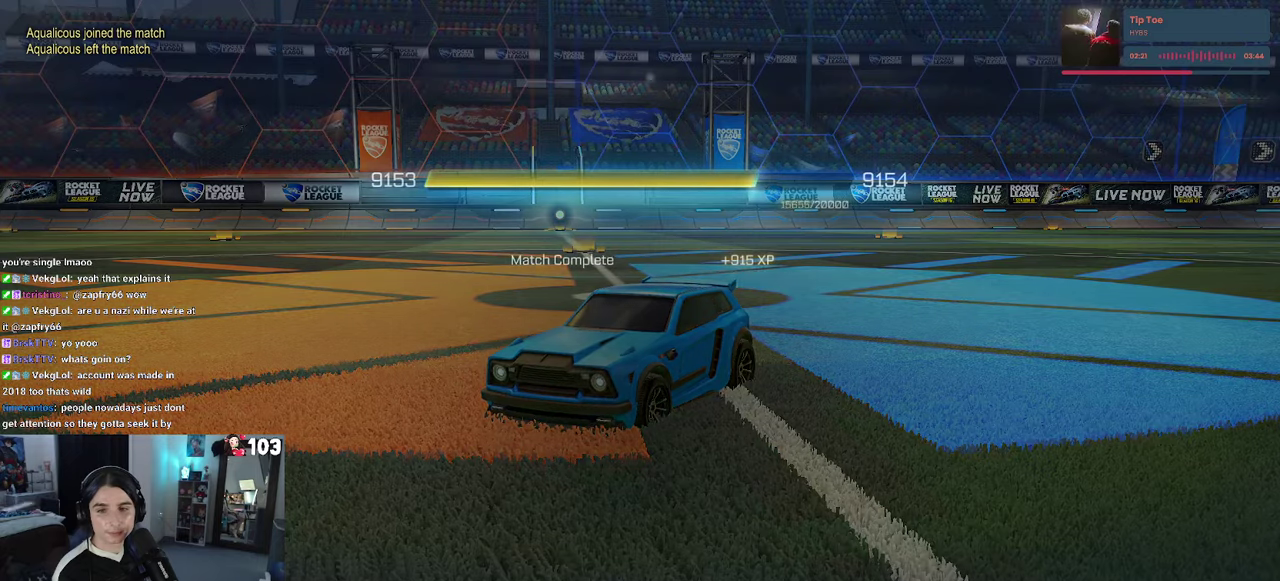
{"buttons": [], "left_stick": "center", "right_stick": "center", "events": [[317, "CROSS", "down"], [417, "CROSS", "up"]]}
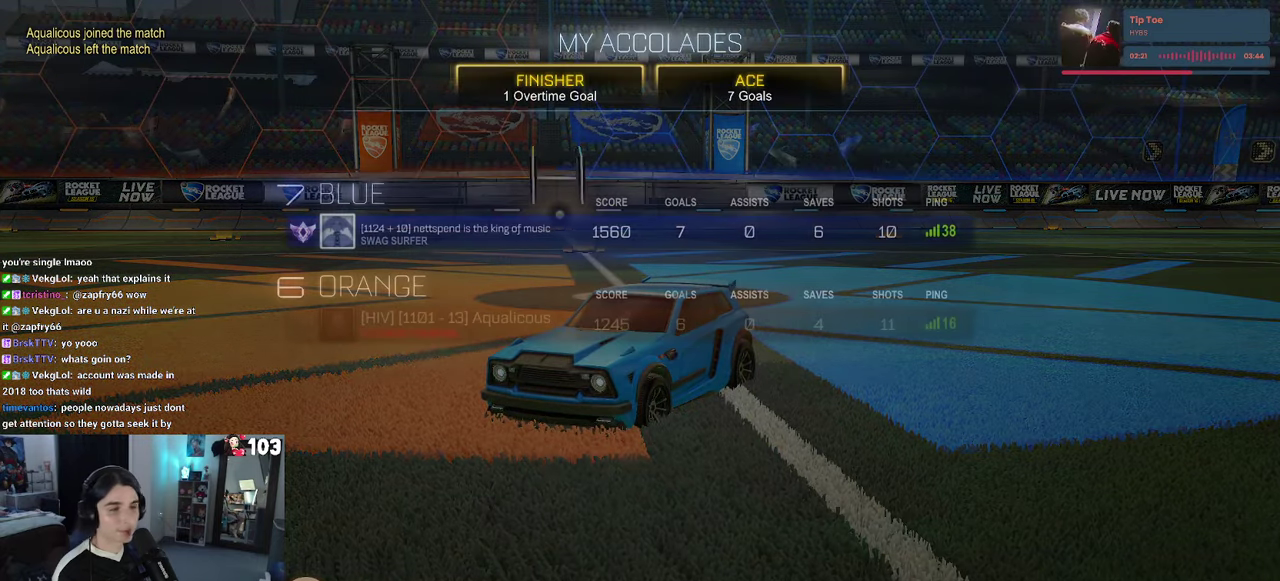
{"buttons": [], "left_stick": "center", "right_stick": "center", "events": []}
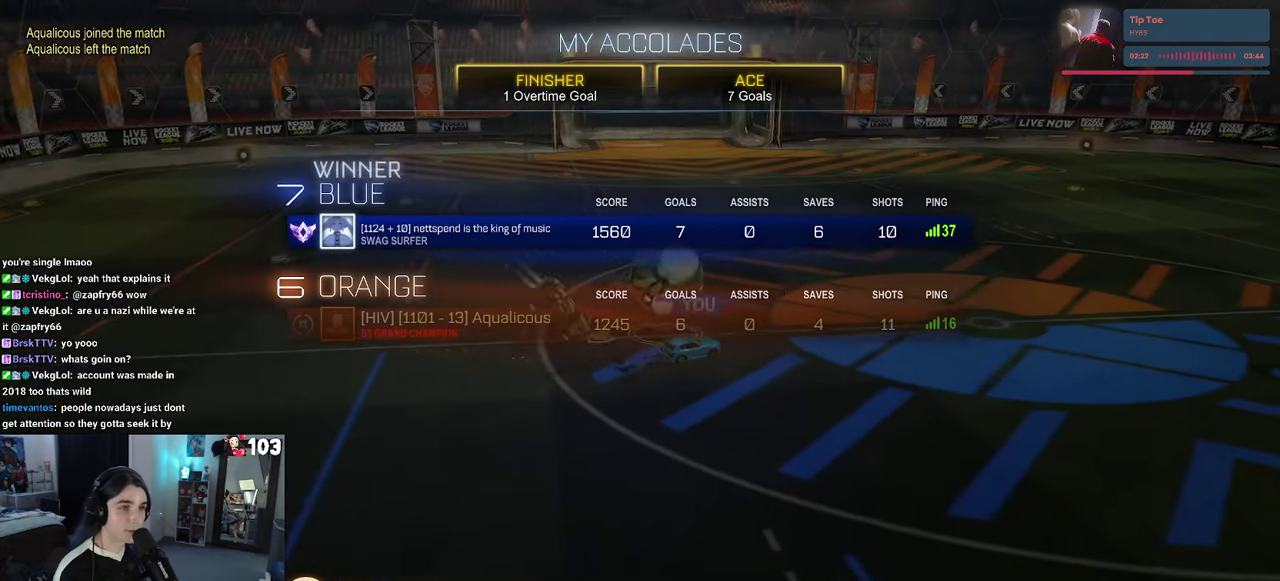
{"buttons": [], "left_stick": "center", "right_stick": "center", "events": []}
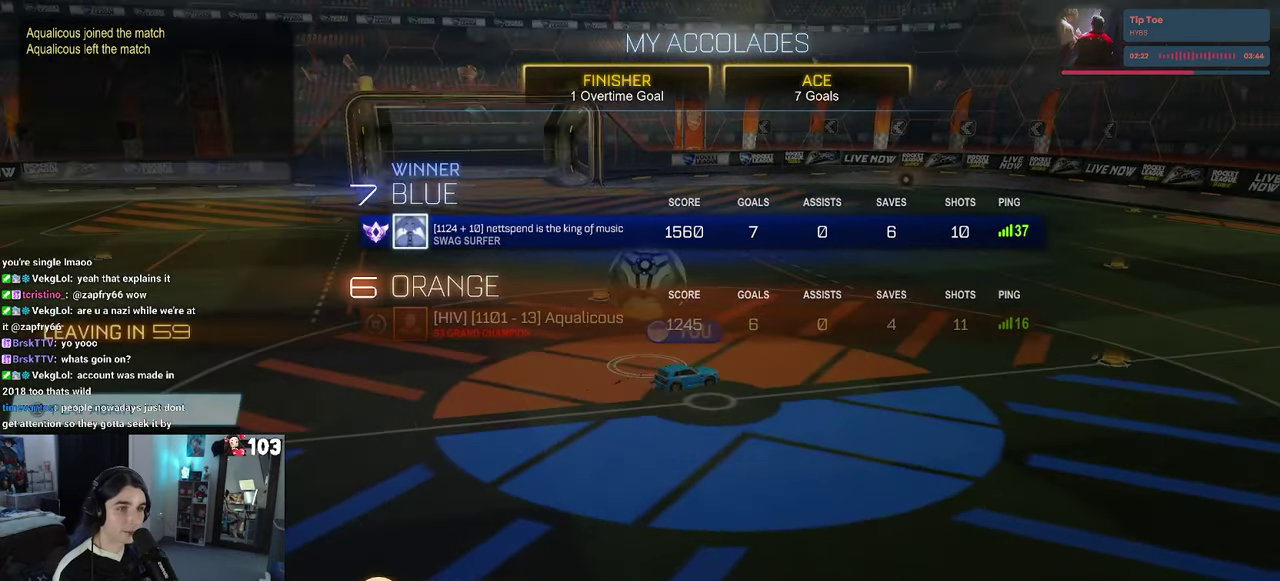
{"buttons": ["DPAD_DOWN"], "left_stick": "center", "right_stick": "center", "events": [[200, "DPAD_DOWN", "down"]]}
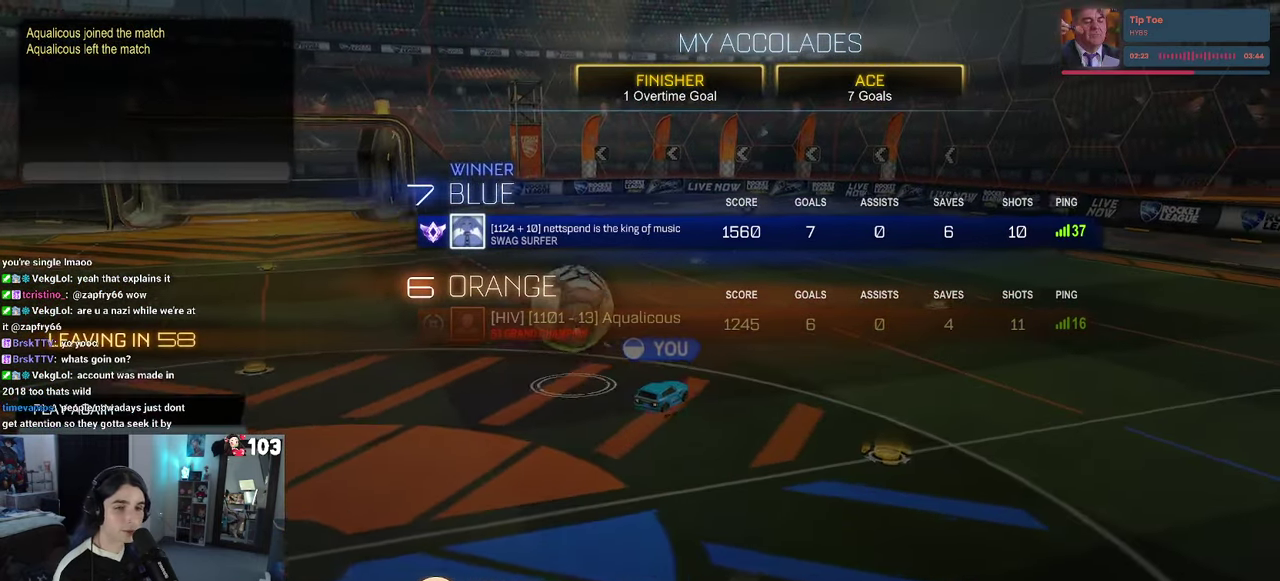
{"buttons": ["DPAD_LEFT"], "left_stick": "center", "right_stick": "center", "events": [[117, "DPAD_DOWN", "up"], [317, "CROSS", "down"], [433, "CROSS", "up"], [483, "DPAD_LEFT", "down"]]}
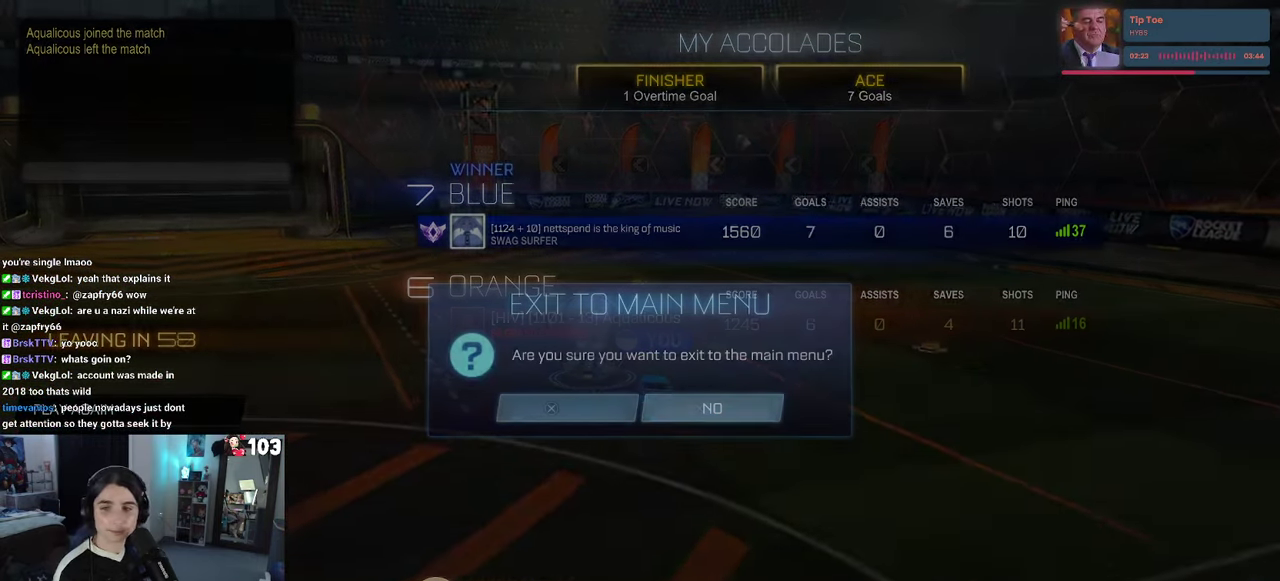
{"buttons": [], "left_stick": "center", "right_stick": "center", "events": [[67, "CROSS", "down"], [83, "DPAD_LEFT", "up"], [183, "CROSS", "up"]]}